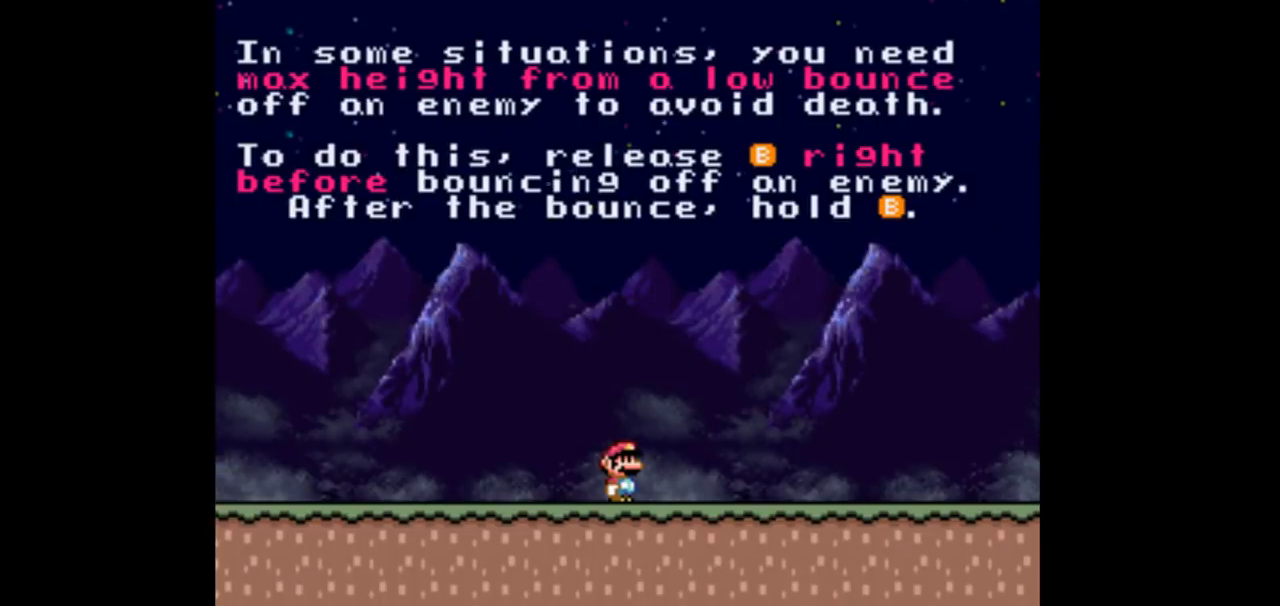
Gameplay with a controller (Nintendo layout); each line is a JSON object with the inputs held at the frame after it (dt_ms = milliseconds from this image to that frame). "events" lists button and stick changes between this image and that frame as [ms after this image, input, new state], when the widget could be followed in between. Not read: L3 R3 Y.
{"dt_ms": 500, "buttons": ["DPAD_RIGHT"], "events": [[133, "DPAD_RIGHT", "down"]]}
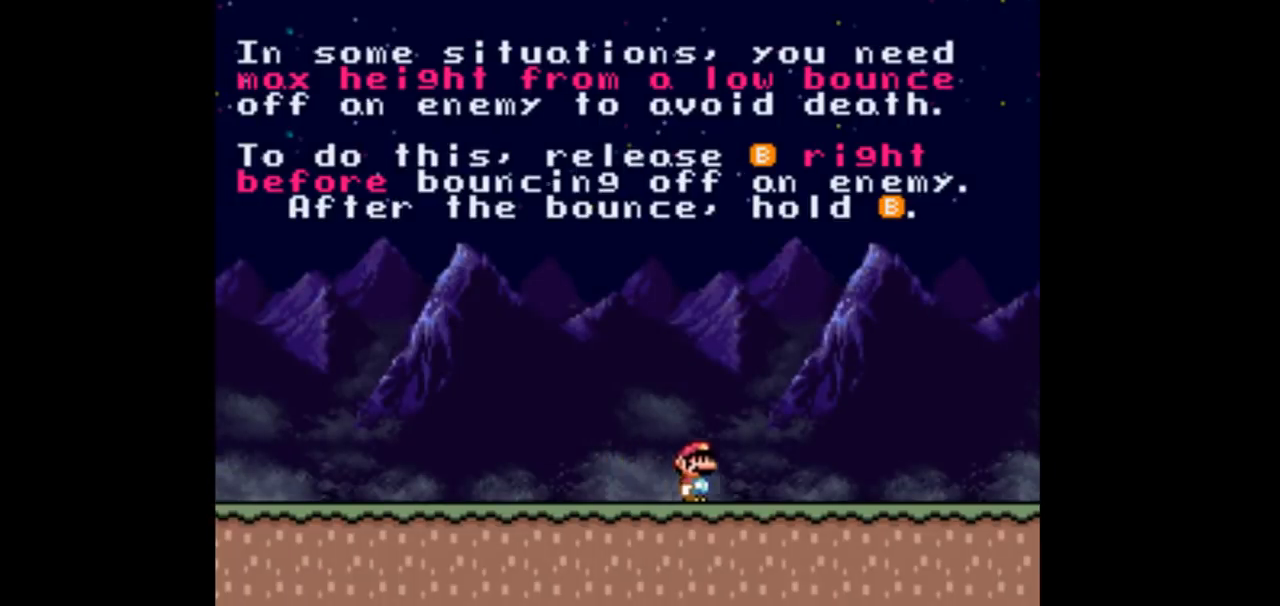
{"dt_ms": 500, "buttons": ["DPAD_RIGHT"], "events": []}
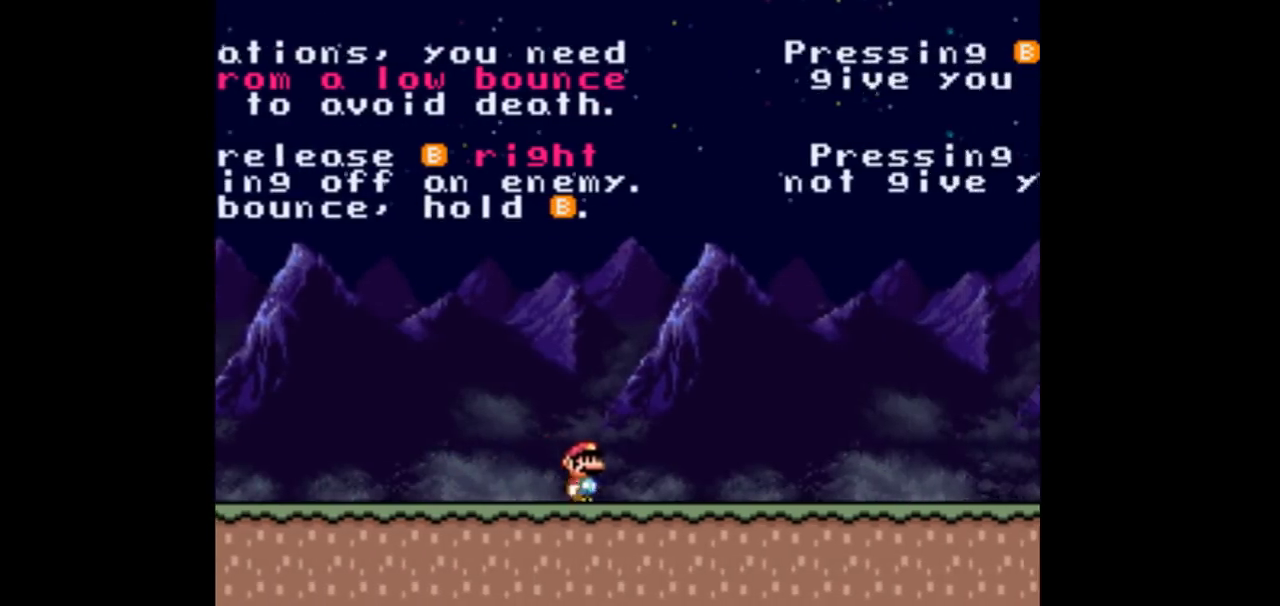
{"dt_ms": 500, "buttons": ["DPAD_RIGHT"], "events": []}
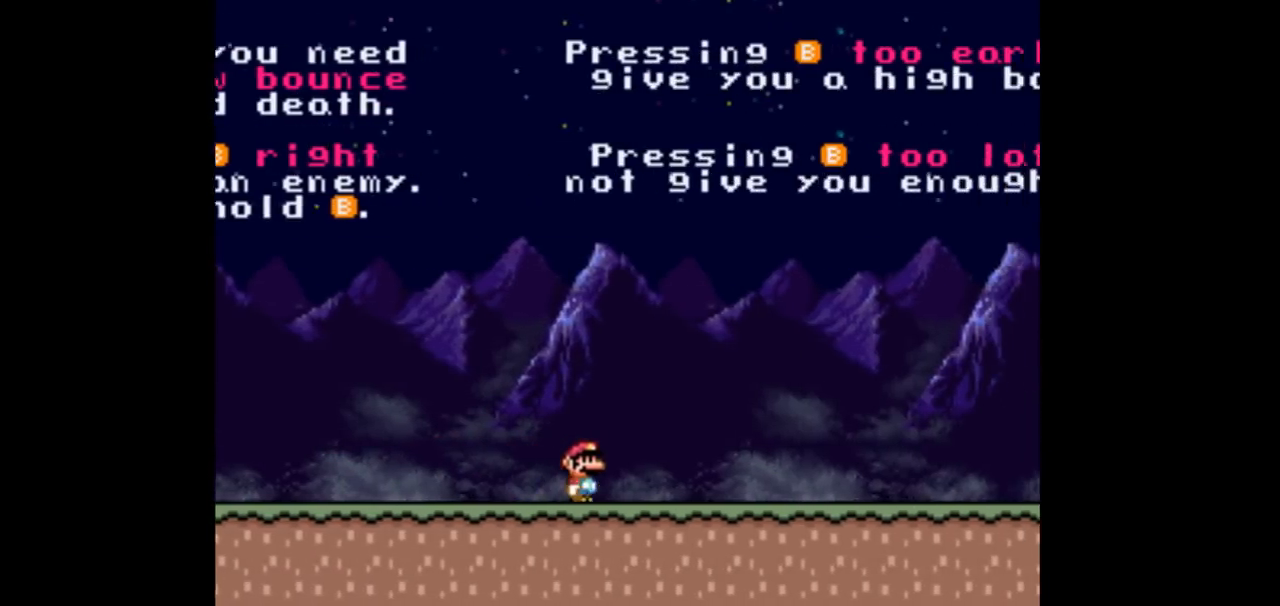
{"dt_ms": 500, "buttons": ["DPAD_RIGHT"], "events": []}
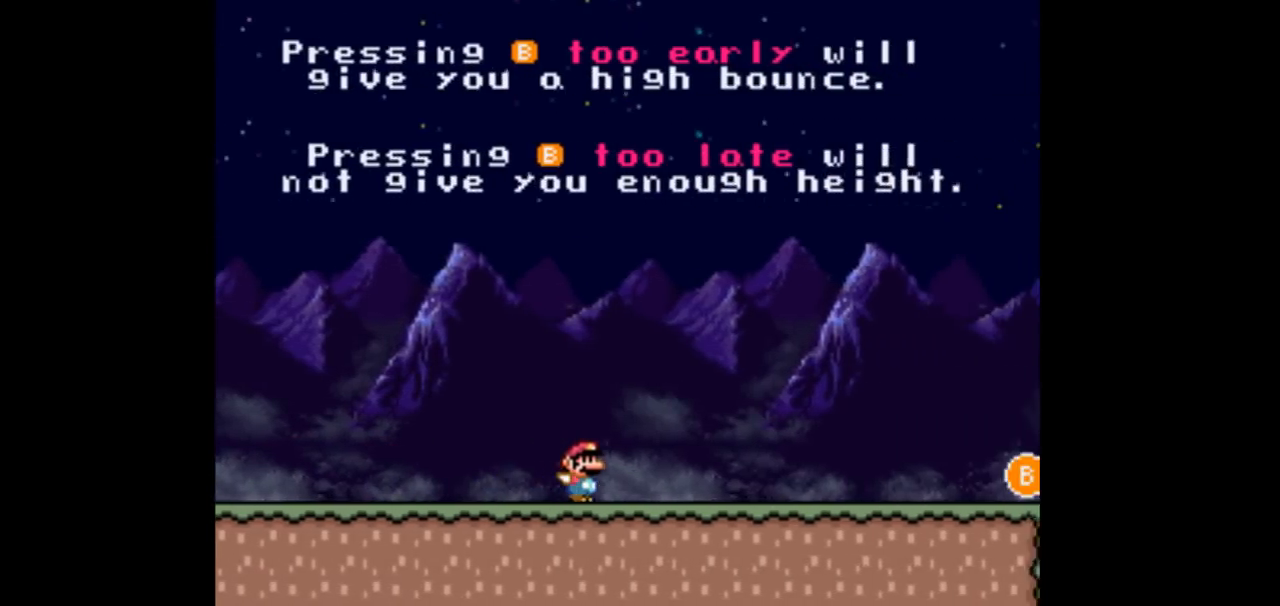
{"dt_ms": 500, "buttons": ["DPAD_RIGHT"], "events": []}
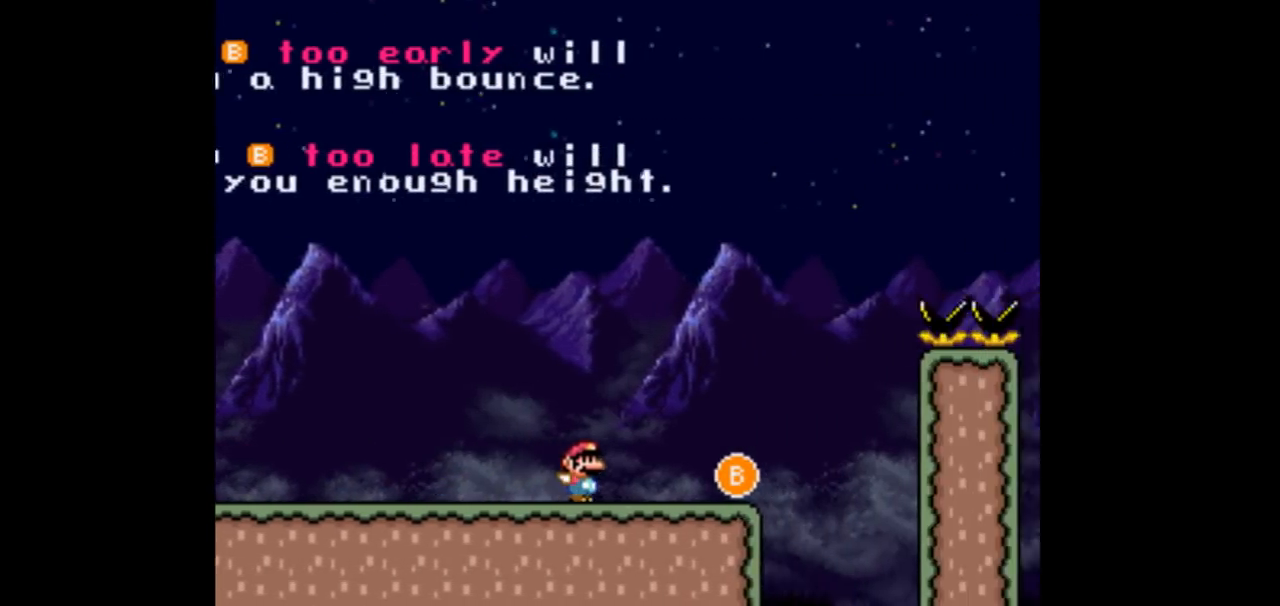
{"dt_ms": 500, "buttons": ["B", "DPAD_RIGHT"], "events": [[267, "B", "down"]]}
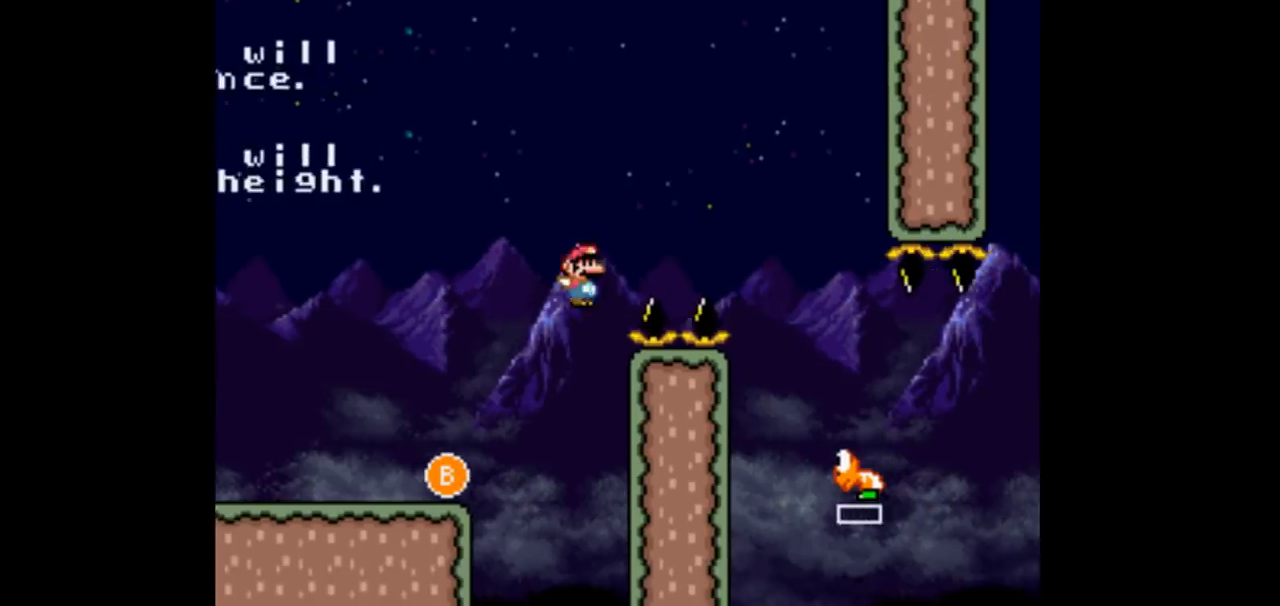
{"dt_ms": 500, "buttons": ["B", "DPAD_LEFT"], "events": [[333, "DPAD_LEFT", "down"], [333, "DPAD_RIGHT", "up"]]}
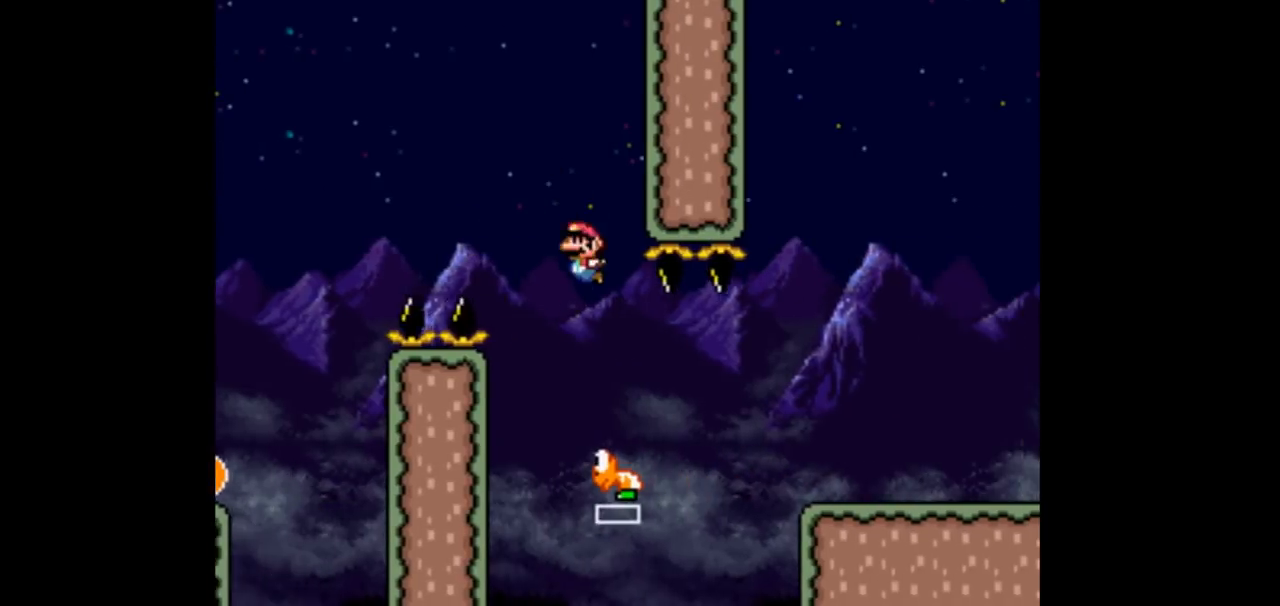
{"dt_ms": 500, "buttons": ["B", "DPAD_RIGHT"], "events": [[33, "DPAD_LEFT", "up"], [33, "DPAD_RIGHT", "down"], [233, "B", "up"], [400, "B", "down"]]}
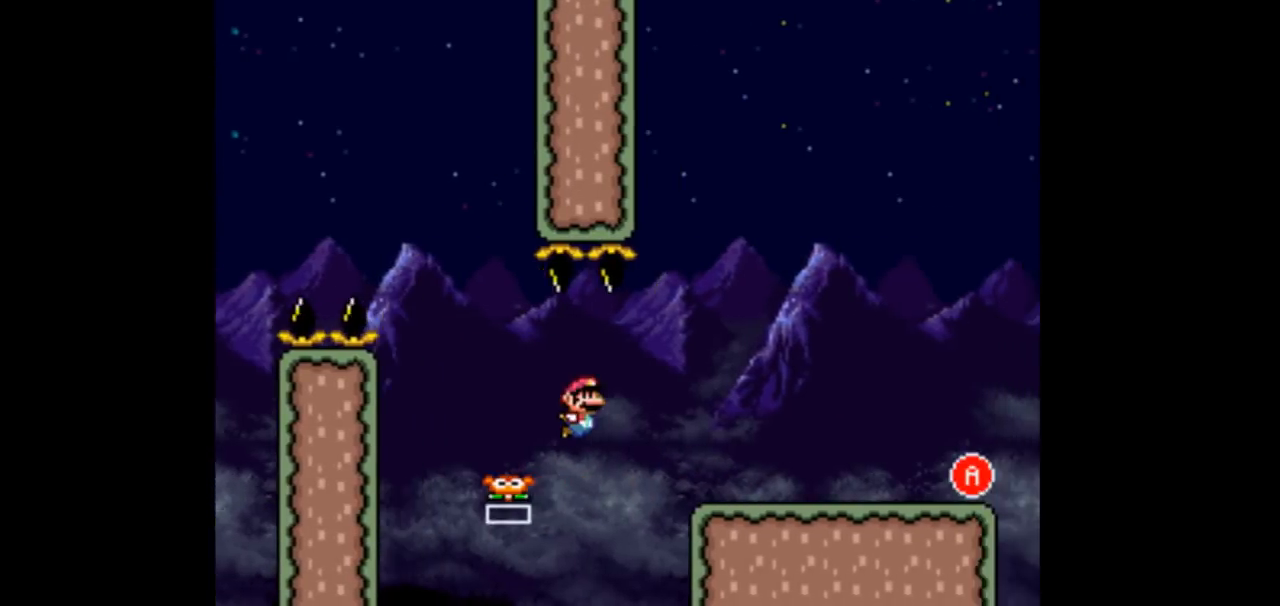
{"dt_ms": 500, "buttons": ["DPAD_RIGHT"], "events": [[500, "B", "up"]]}
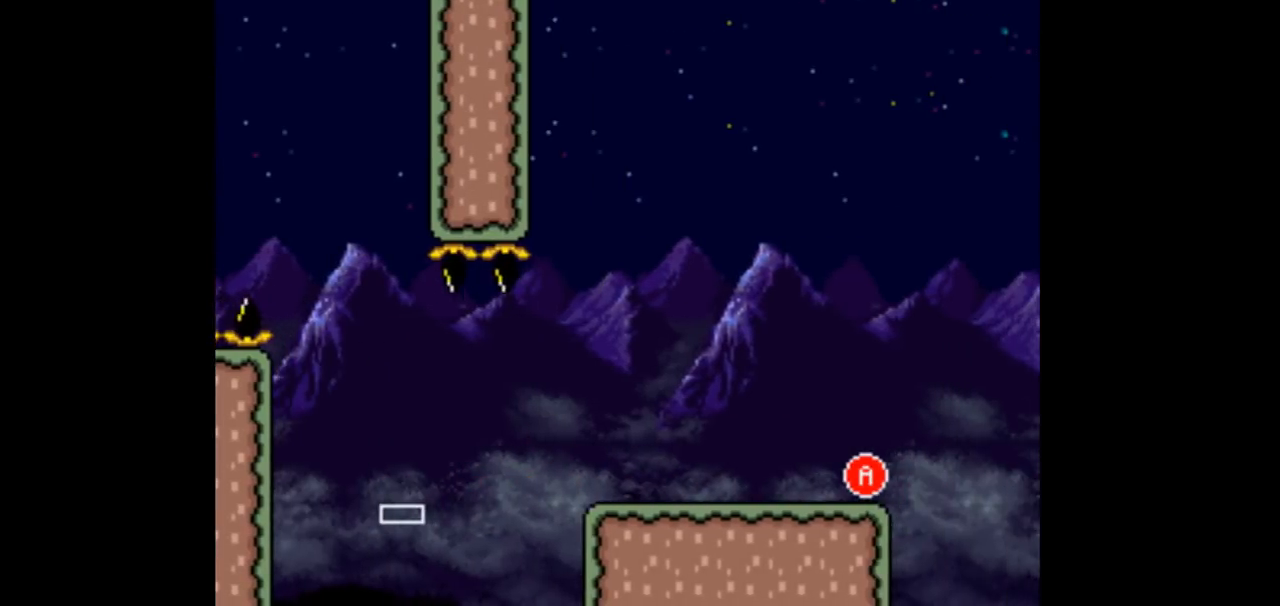
{"dt_ms": 1000, "buttons": []}
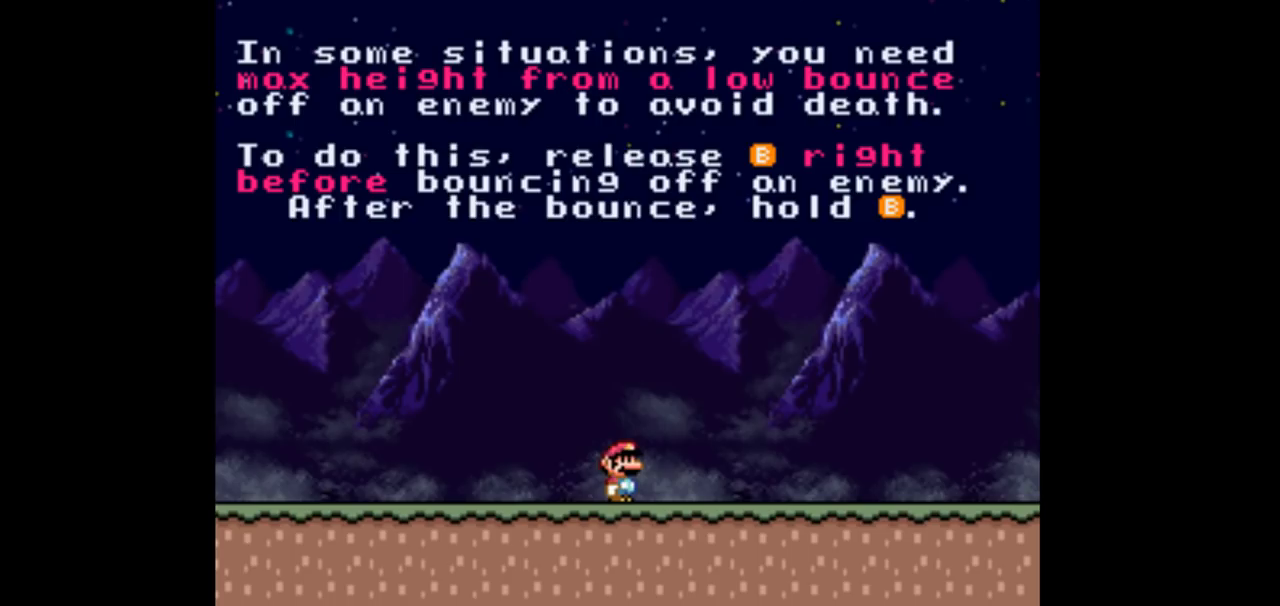
{"dt_ms": 500, "buttons": ["DPAD_RIGHT"], "events": [[33, "B", "down"], [100, "B", "up"], [200, "DPAD_RIGHT", "down"]]}
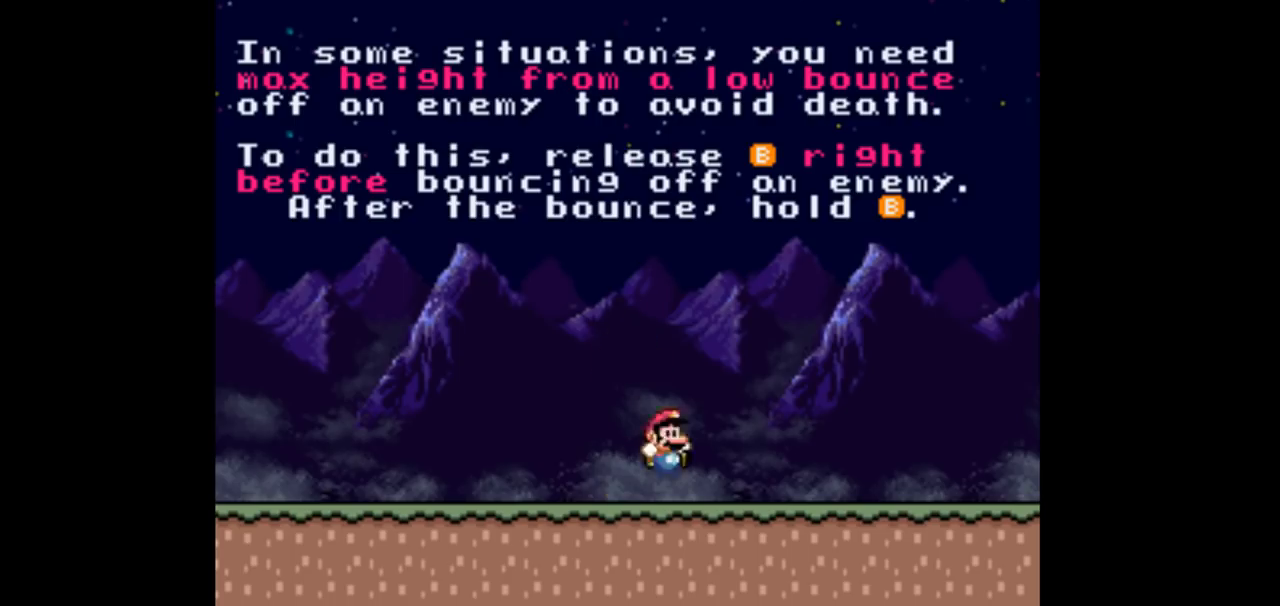
{"dt_ms": 500, "buttons": ["DPAD_RIGHT"], "events": []}
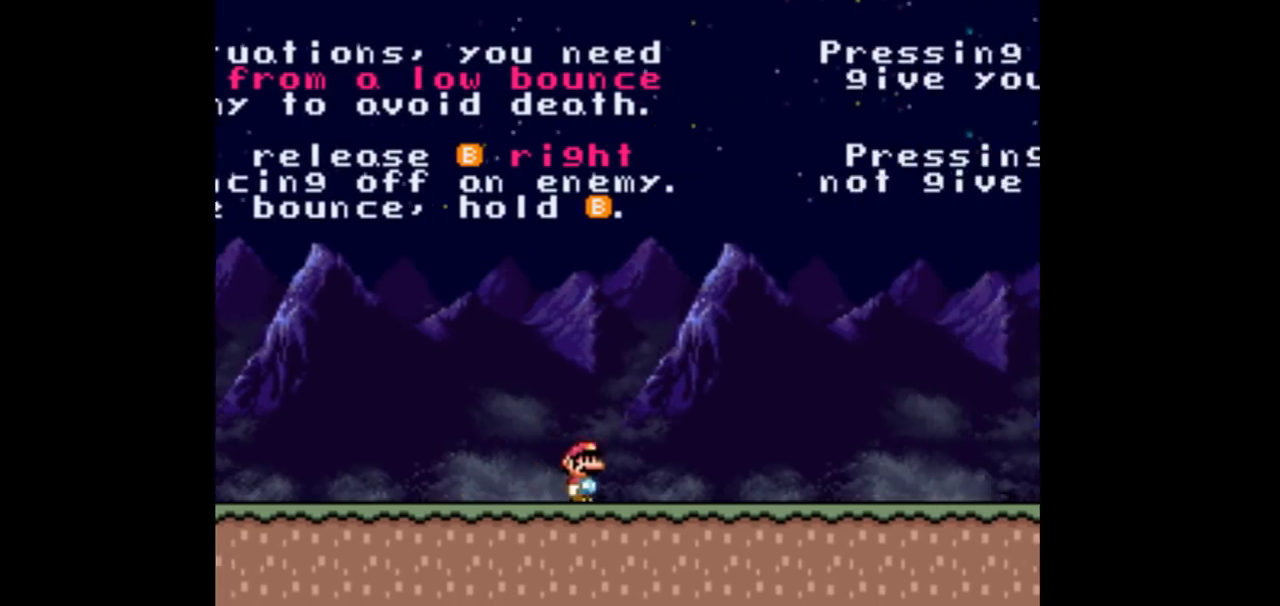
{"dt_ms": 500, "buttons": ["DPAD_RIGHT"], "events": []}
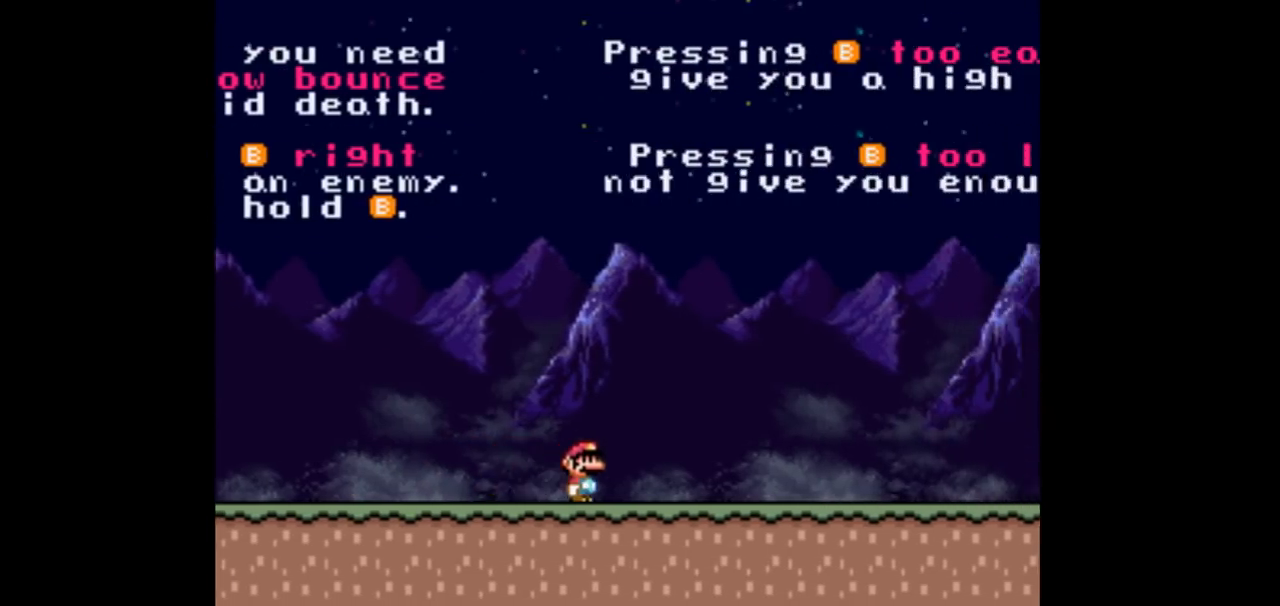
{"dt_ms": 500, "buttons": ["DPAD_RIGHT"], "events": []}
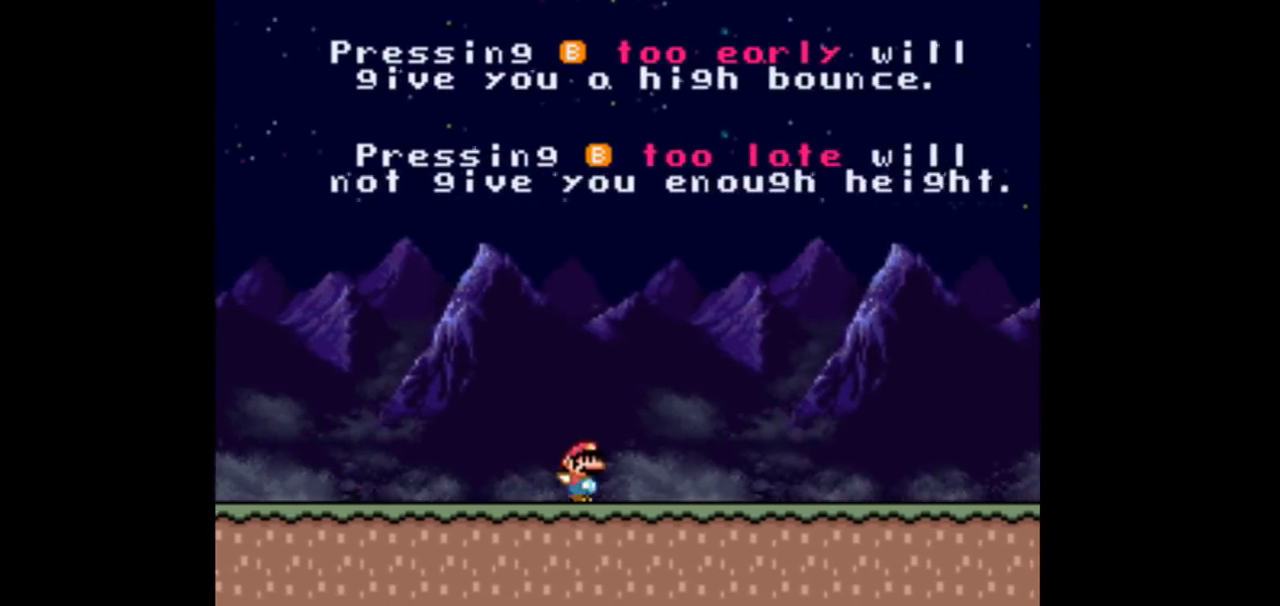
{"dt_ms": 500, "buttons": ["DPAD_RIGHT"], "events": []}
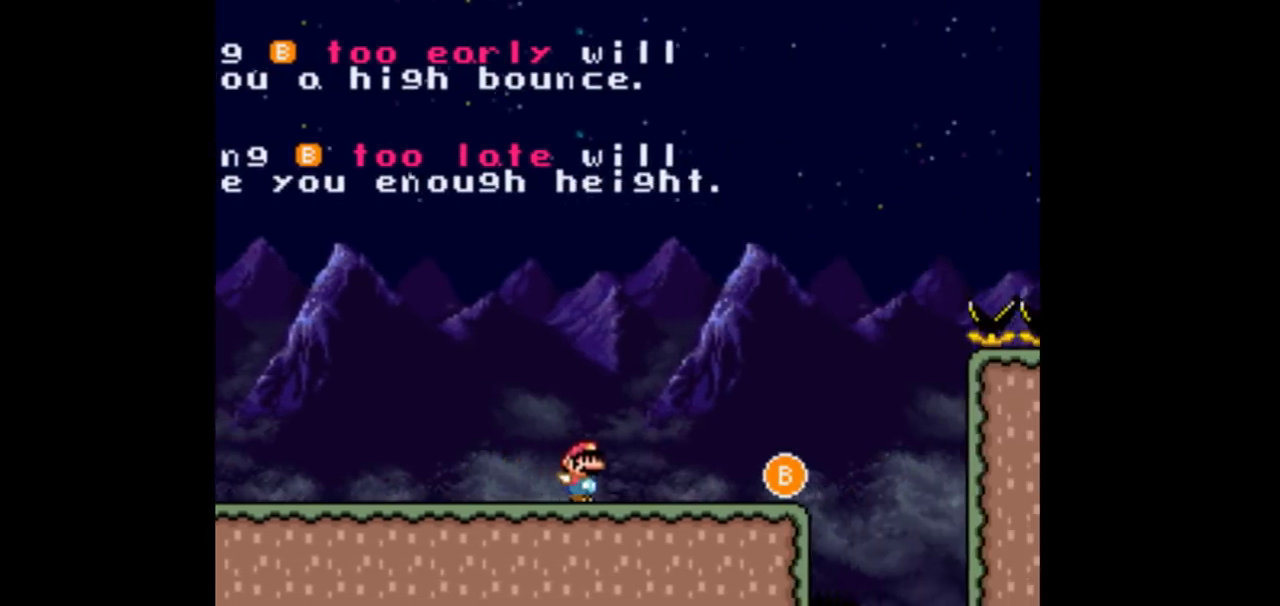
{"dt_ms": 500, "buttons": ["B", "DPAD_RIGHT"], "events": [[300, "B", "down"]]}
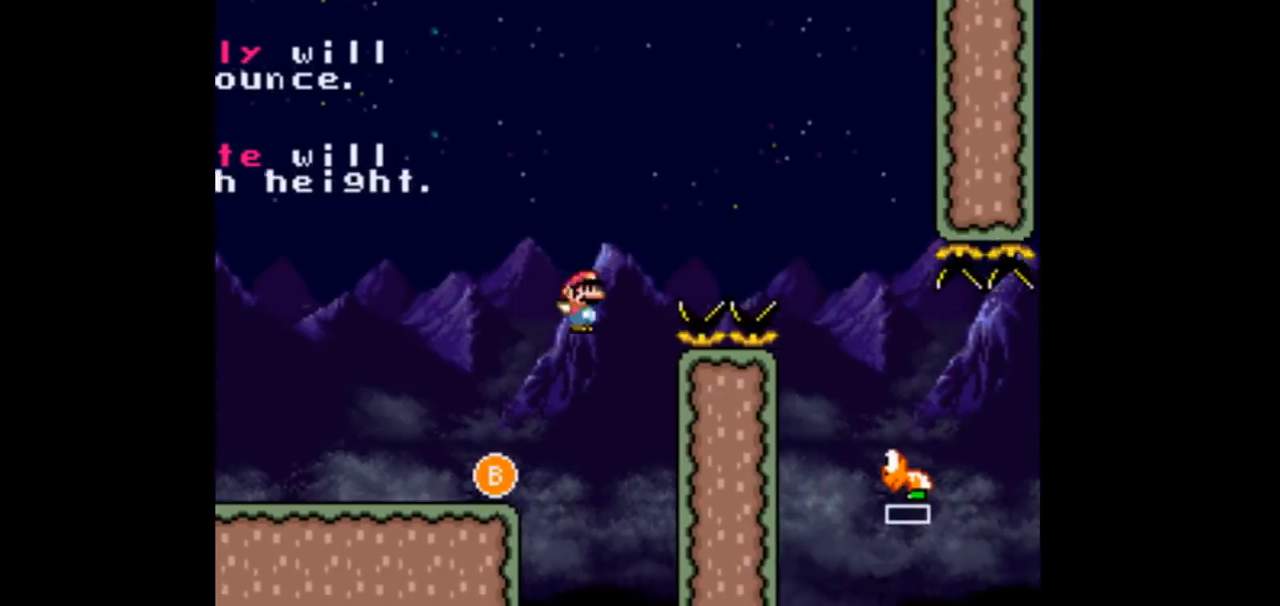
{"dt_ms": 500, "buttons": ["B", "DPAD_LEFT"], "events": [[433, "DPAD_LEFT", "down"], [433, "DPAD_RIGHT", "up"]]}
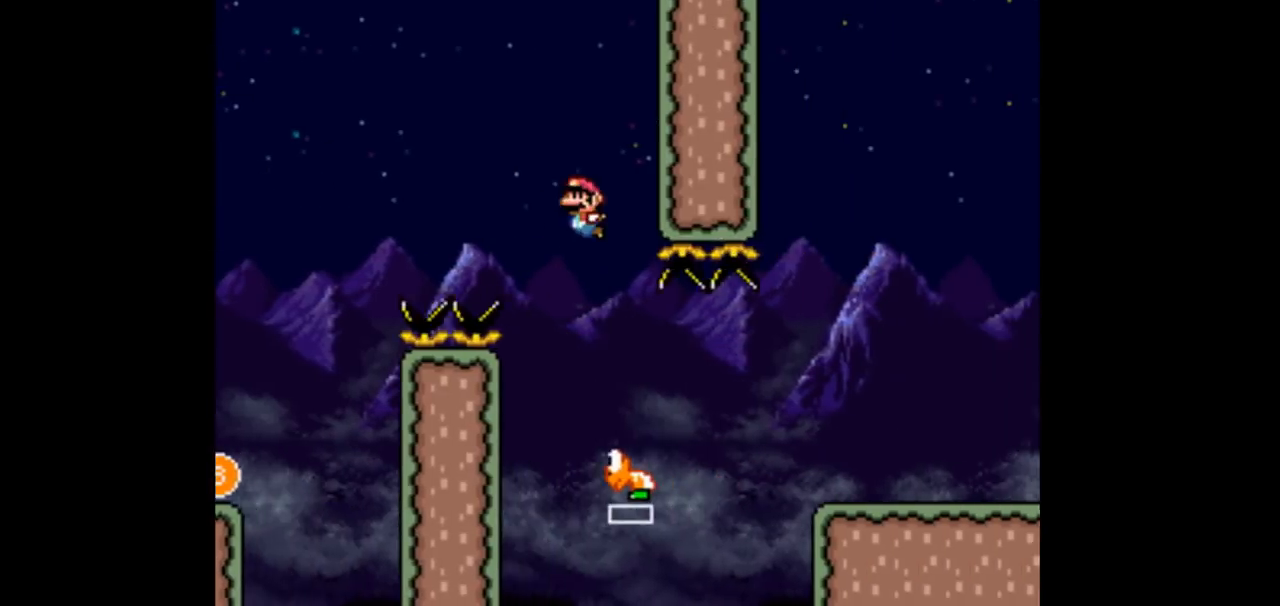
{"dt_ms": 500, "buttons": ["DPAD_RIGHT"], "events": [[33, "DPAD_LEFT", "up"], [33, "DPAD_RIGHT", "down"], [300, "B", "up"]]}